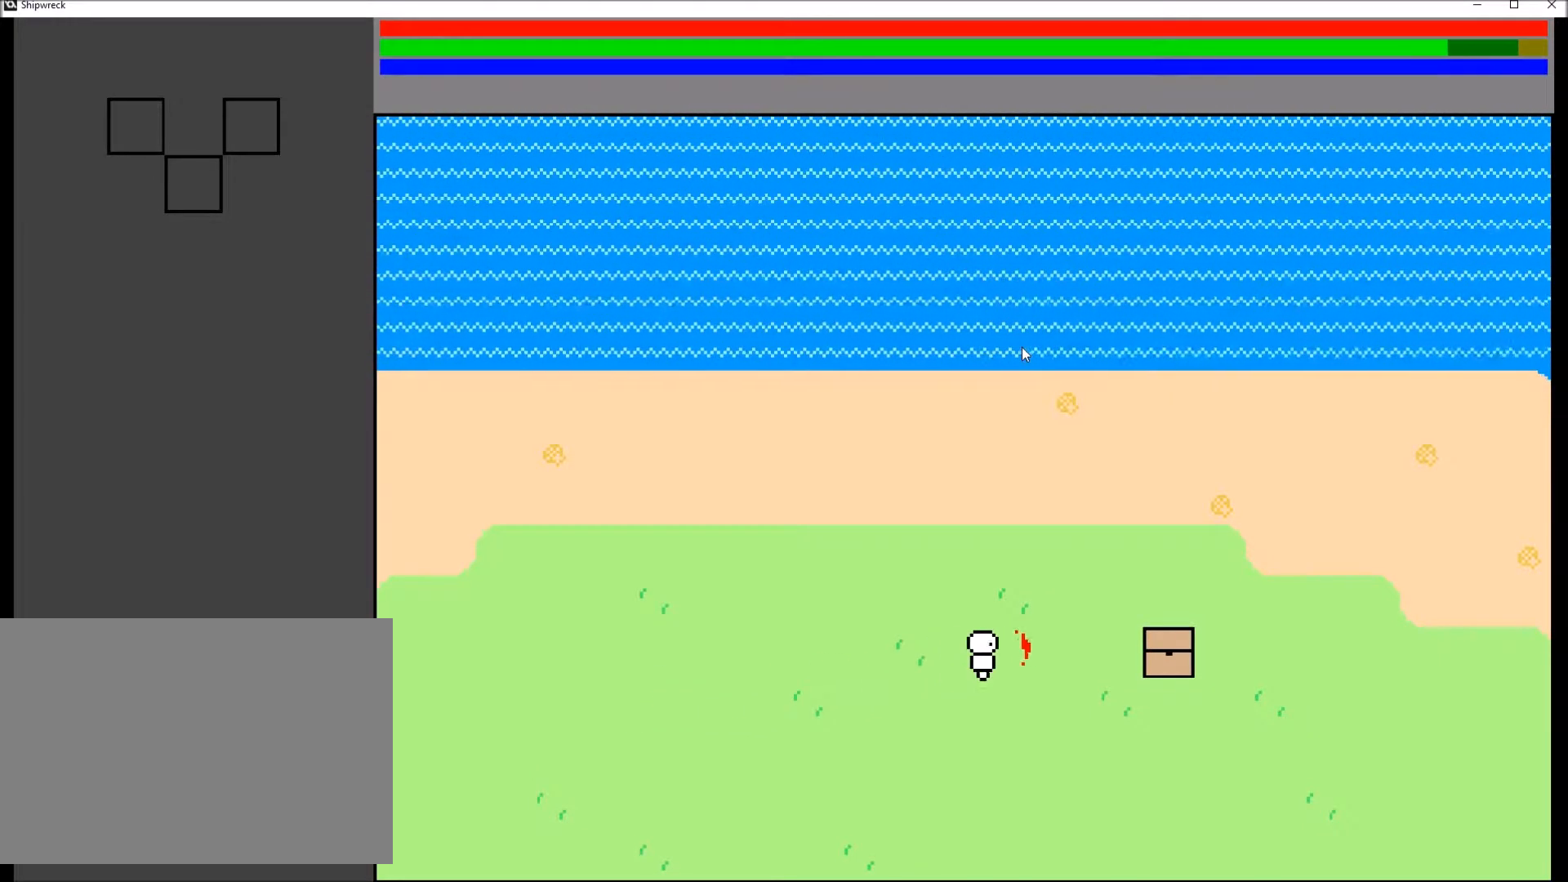
Gameplay with a controller (Xbox layout); each line is a JSON object with the inputs held at the frame after it. "events" lists button and stick changes between this image and that frame as [ms after this image, input, new state], when the widget could be followed in between. Not read: L3 R3.
{"buttons": [], "left_stick": "right", "right_stick": "center", "events": []}
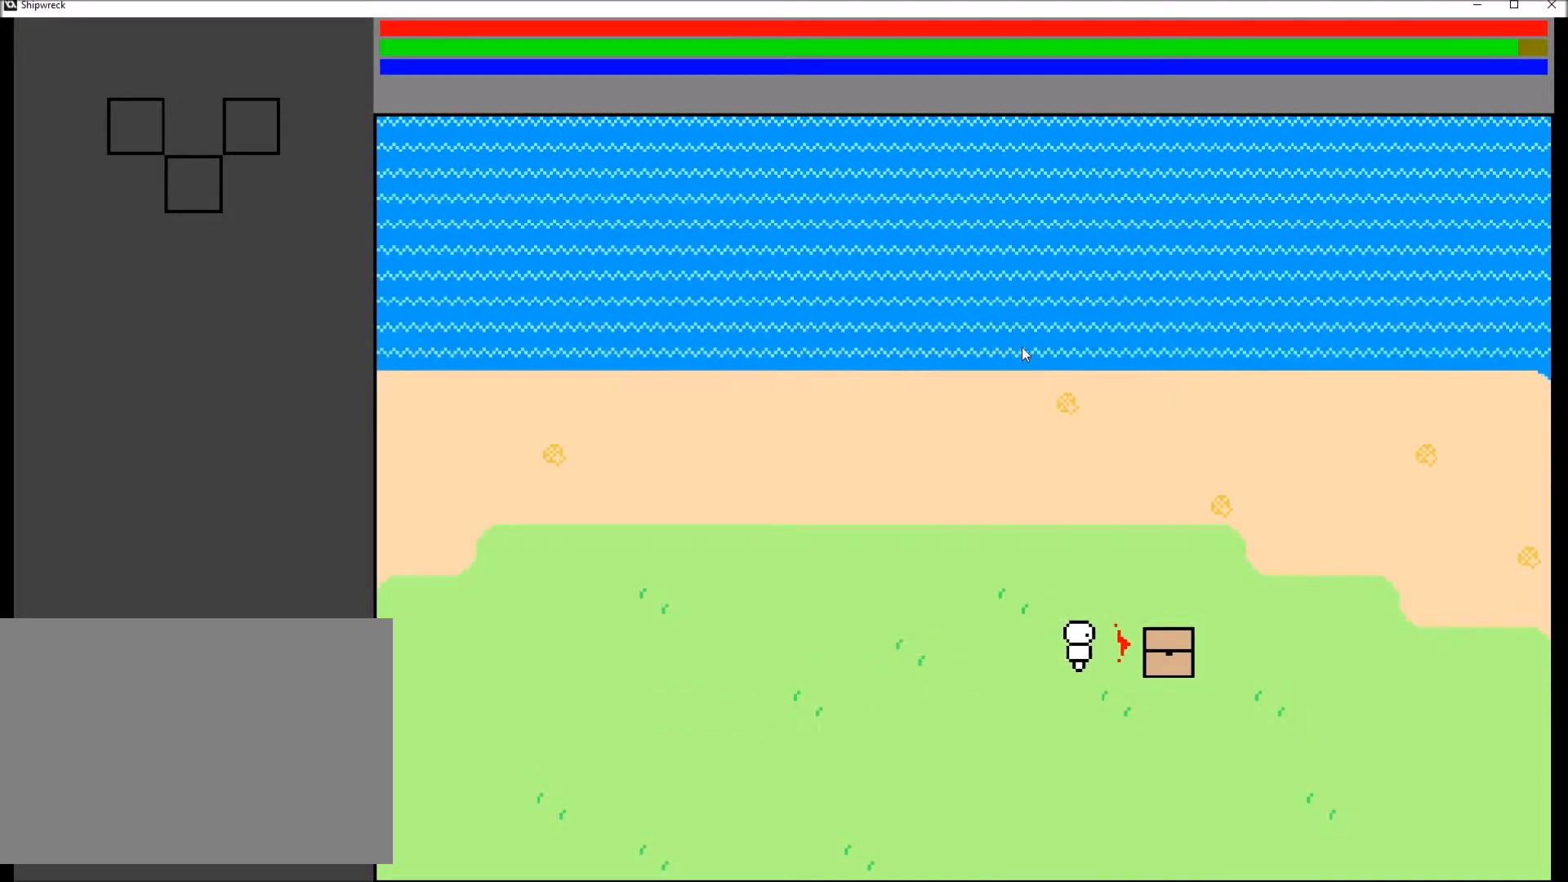
{"buttons": [], "left_stick": "center", "right_stick": "center", "events": [[234, "A", "down"], [234, "left_stick", "center"], [400, "A", "up"]]}
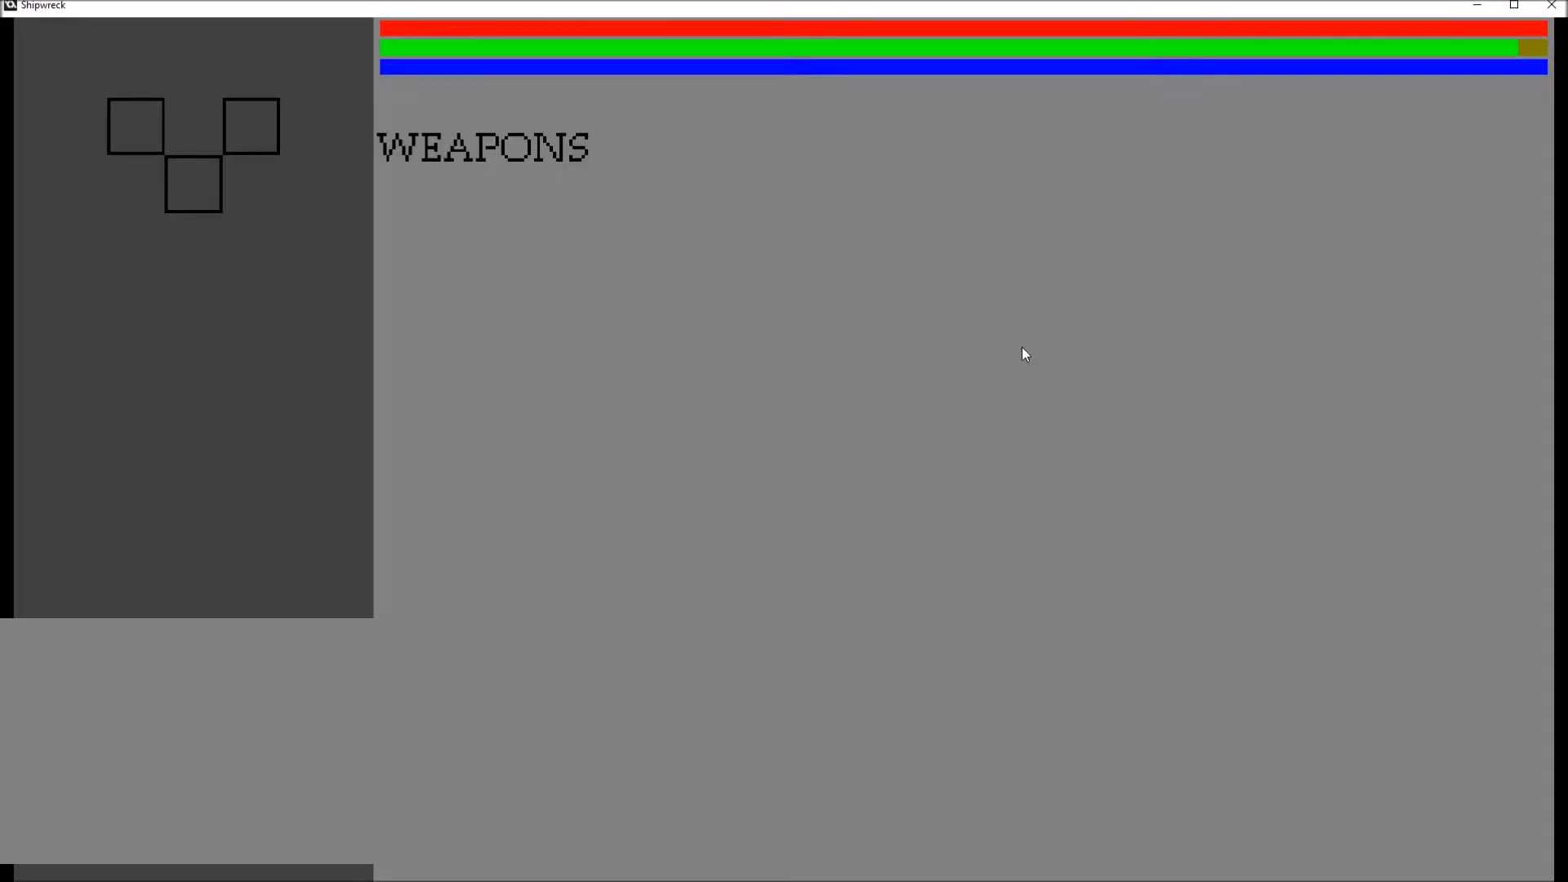
{"buttons": [], "left_stick": "center", "right_stick": "center", "events": []}
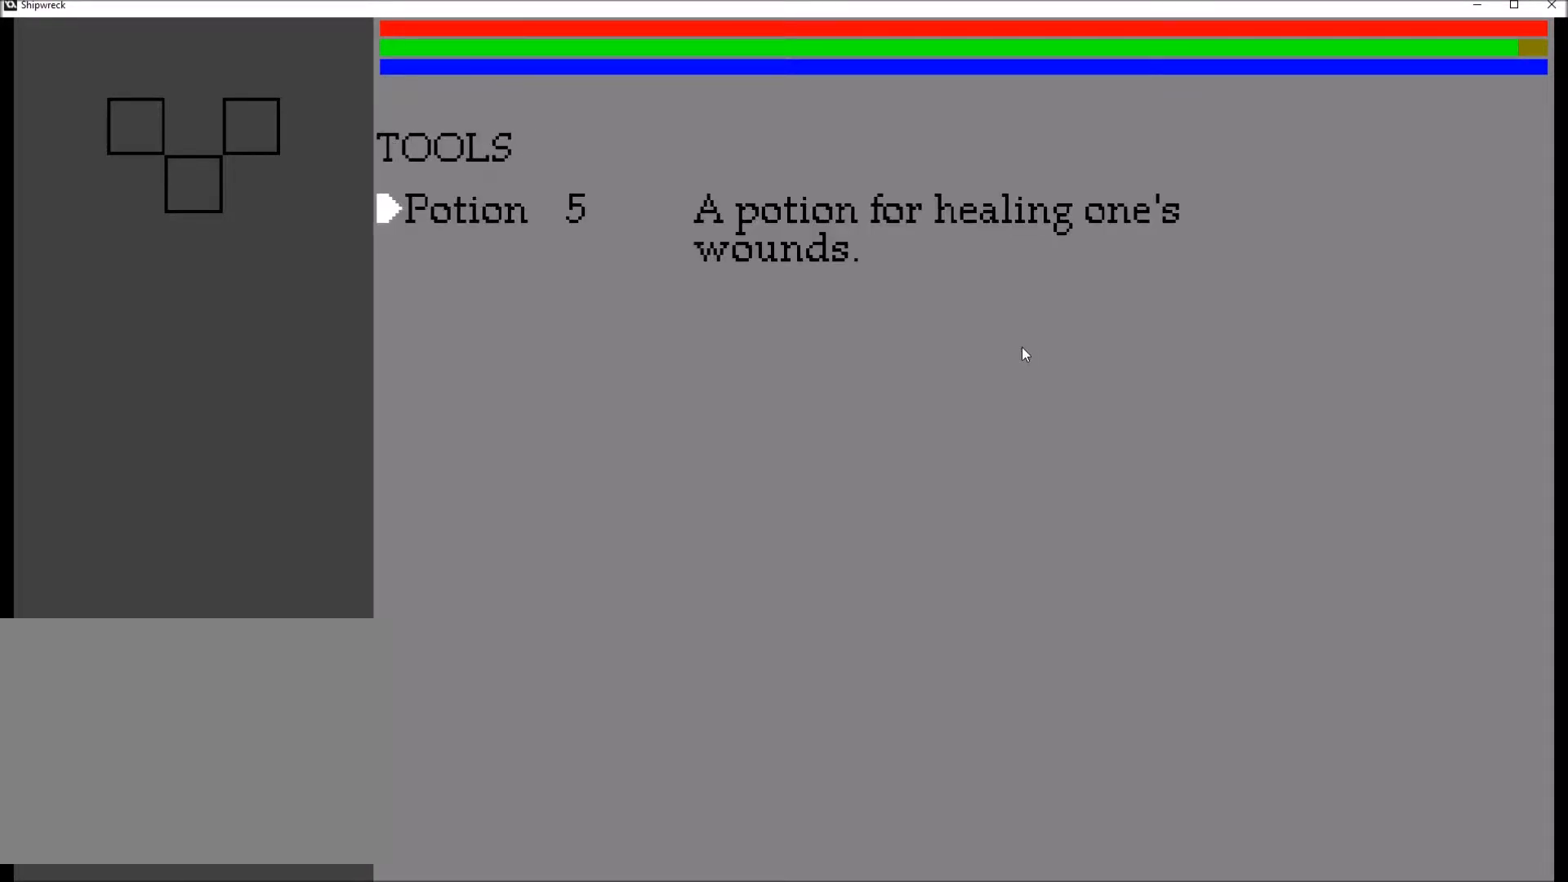
{"buttons": [], "left_stick": "center", "right_stick": "center", "events": []}
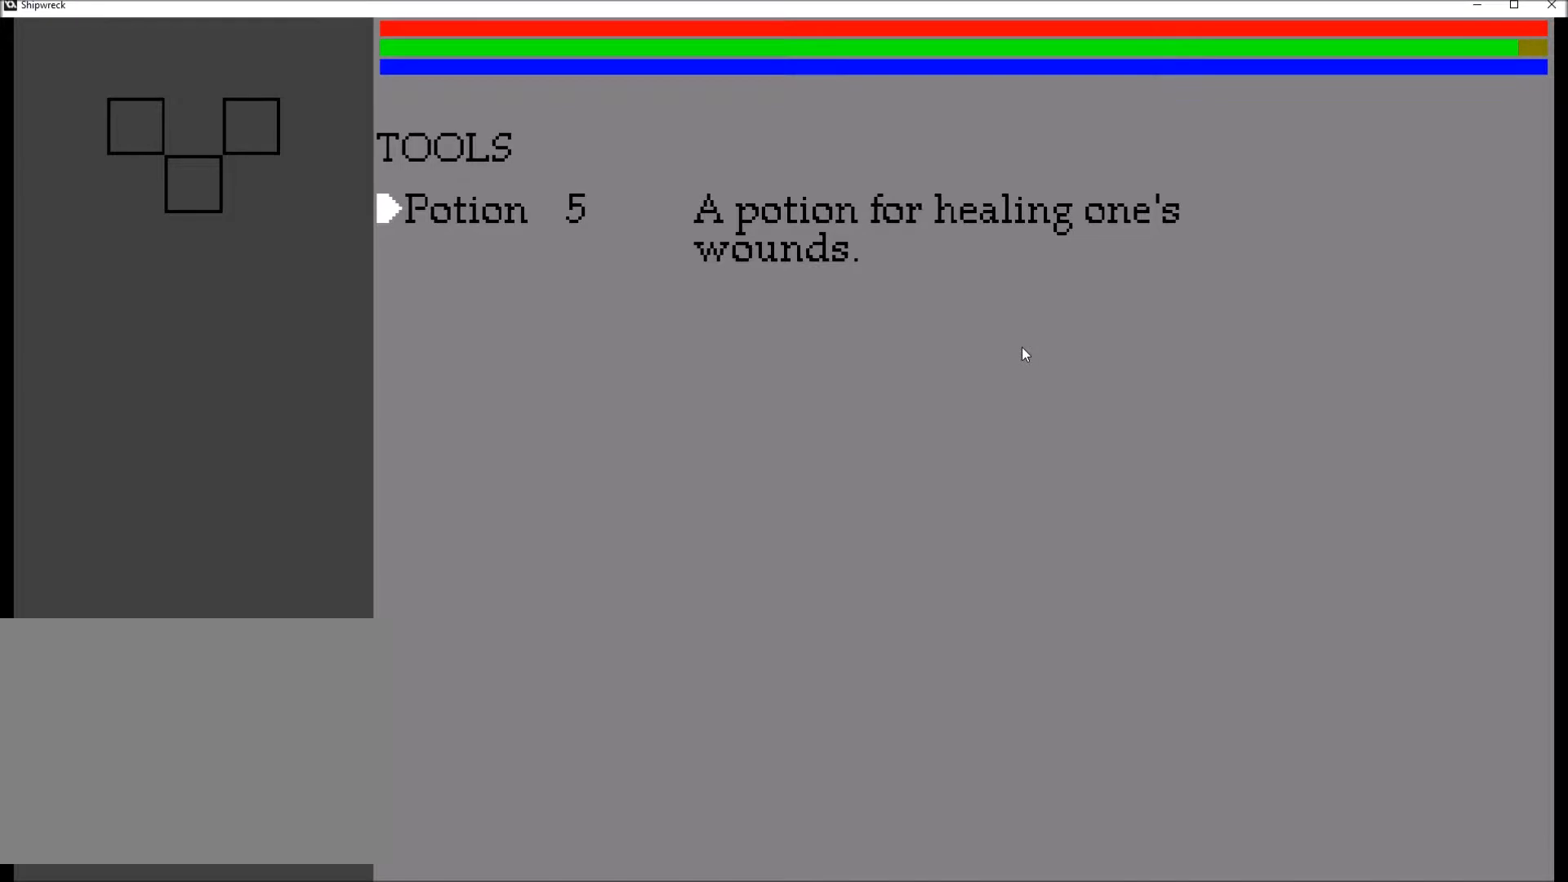
{"buttons": [], "left_stick": "center", "right_stick": "center", "events": []}
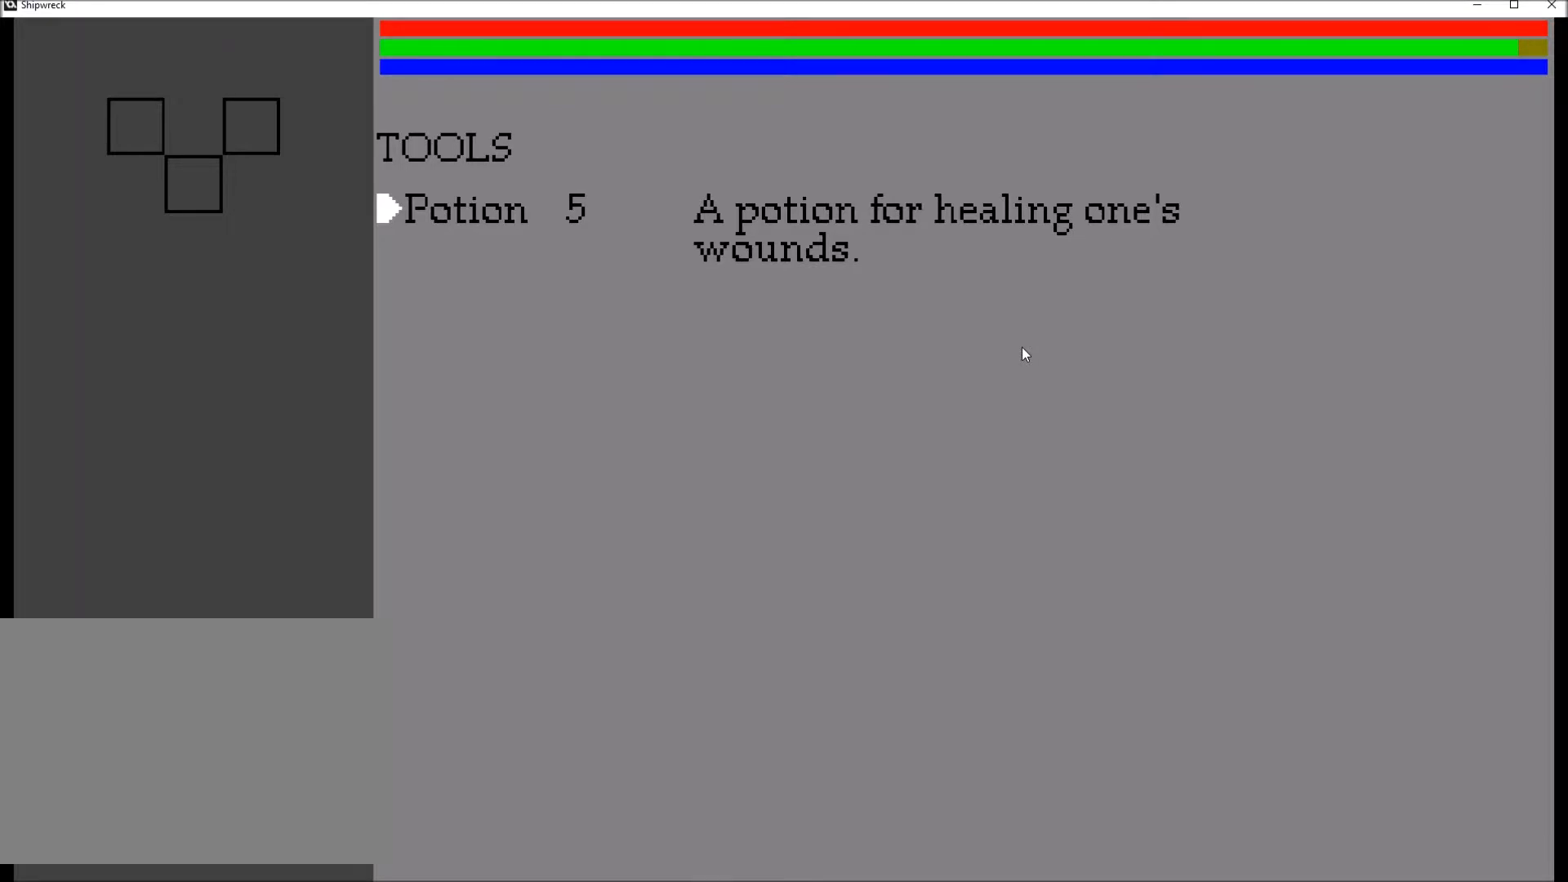
{"buttons": [], "left_stick": "center", "right_stick": "center", "events": [[134, "L1", "down"], [300, "L1", "up"]]}
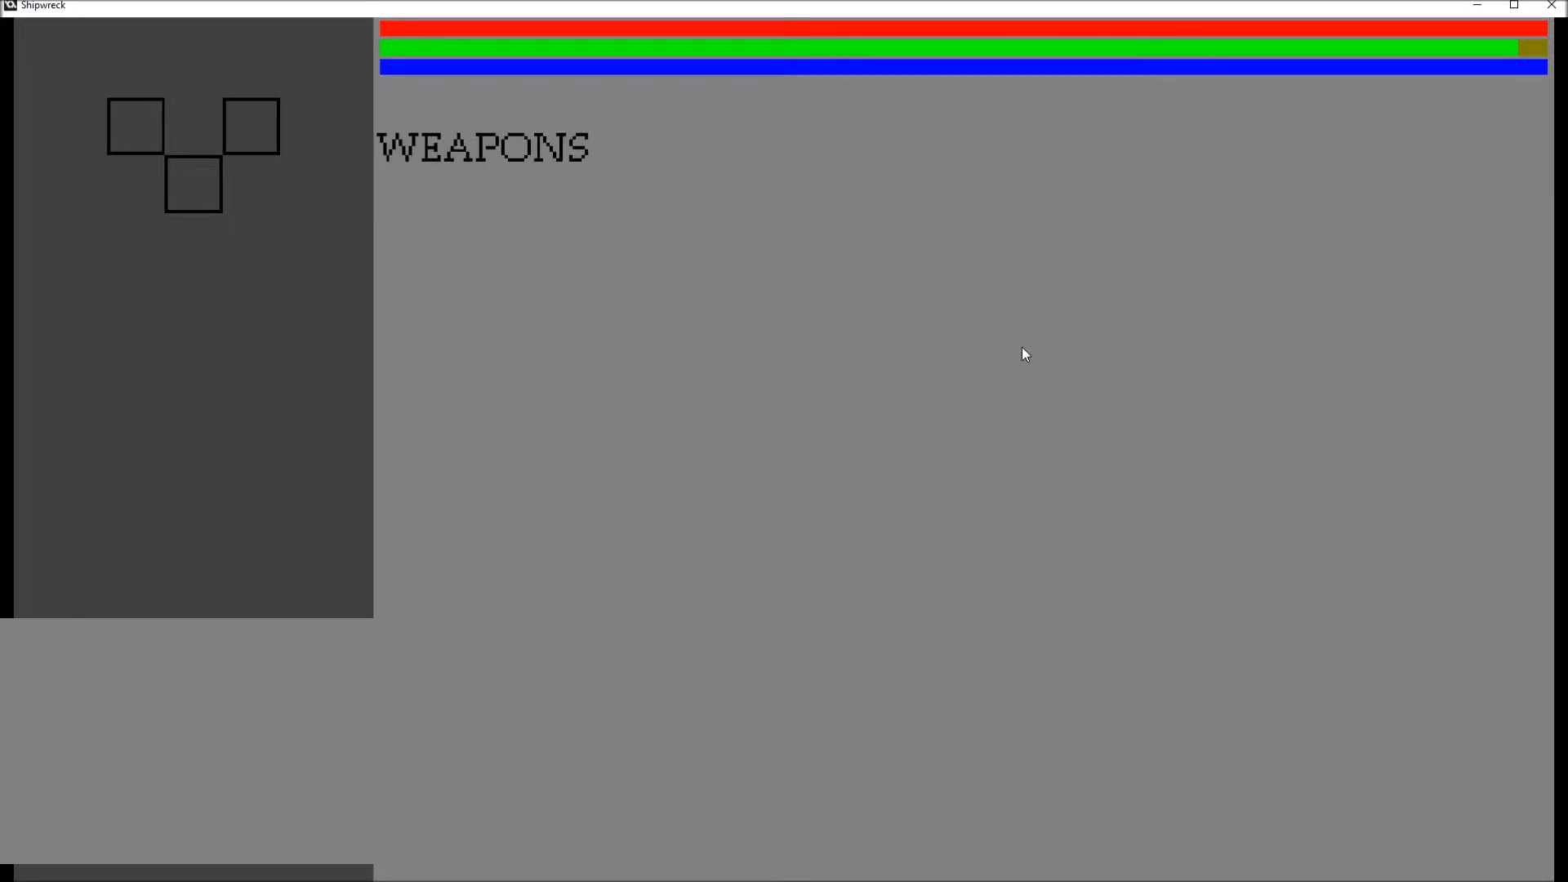
{"buttons": [], "left_stick": "center", "right_stick": "center", "events": []}
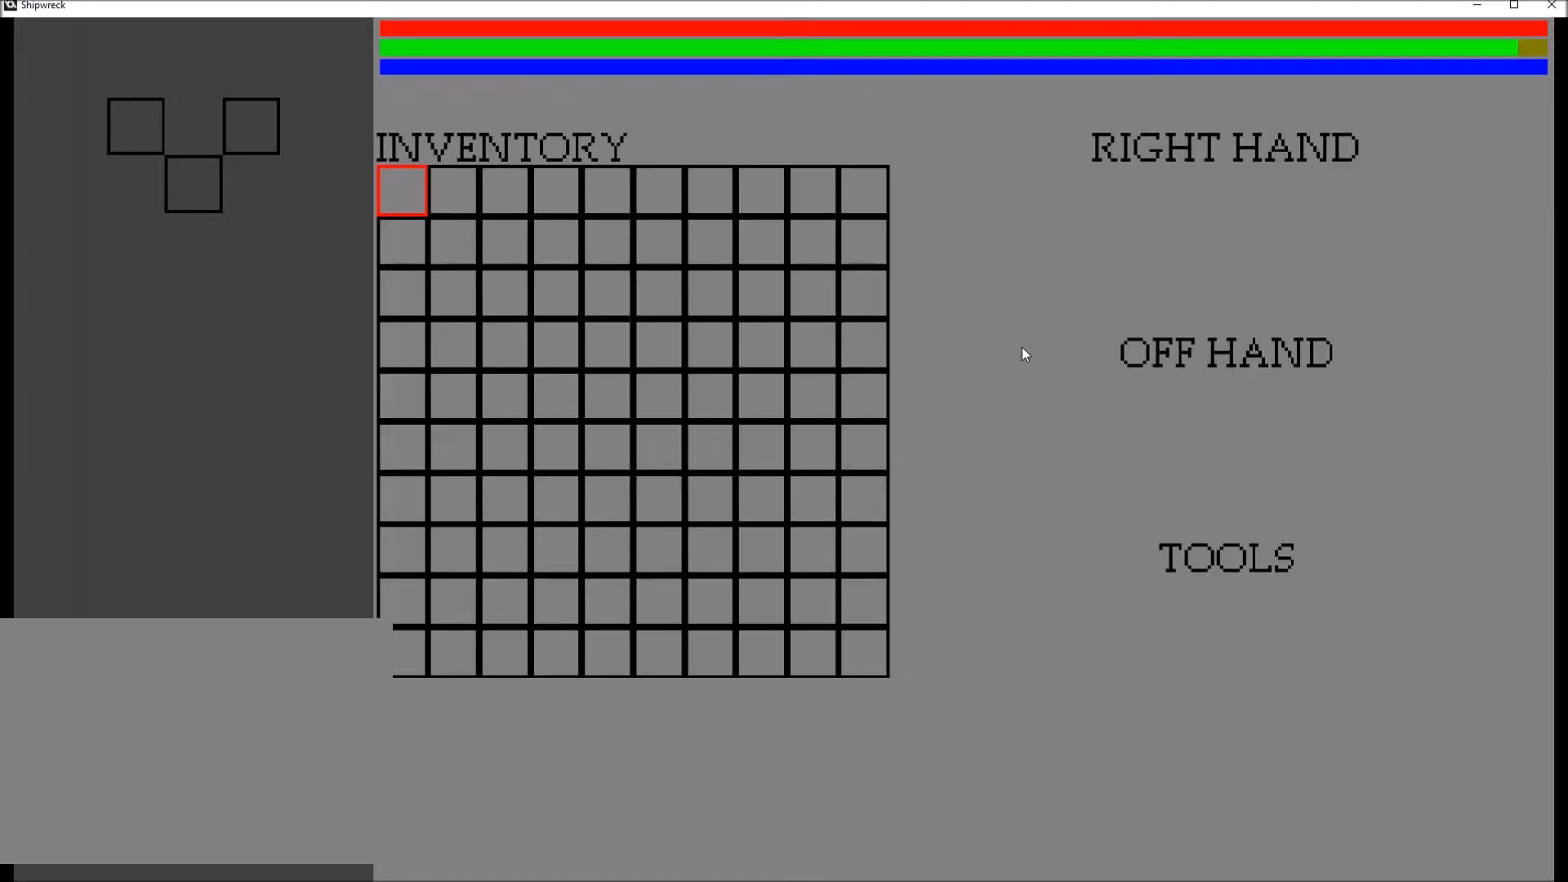
{"buttons": [], "left_stick": "center", "right_stick": "center", "events": []}
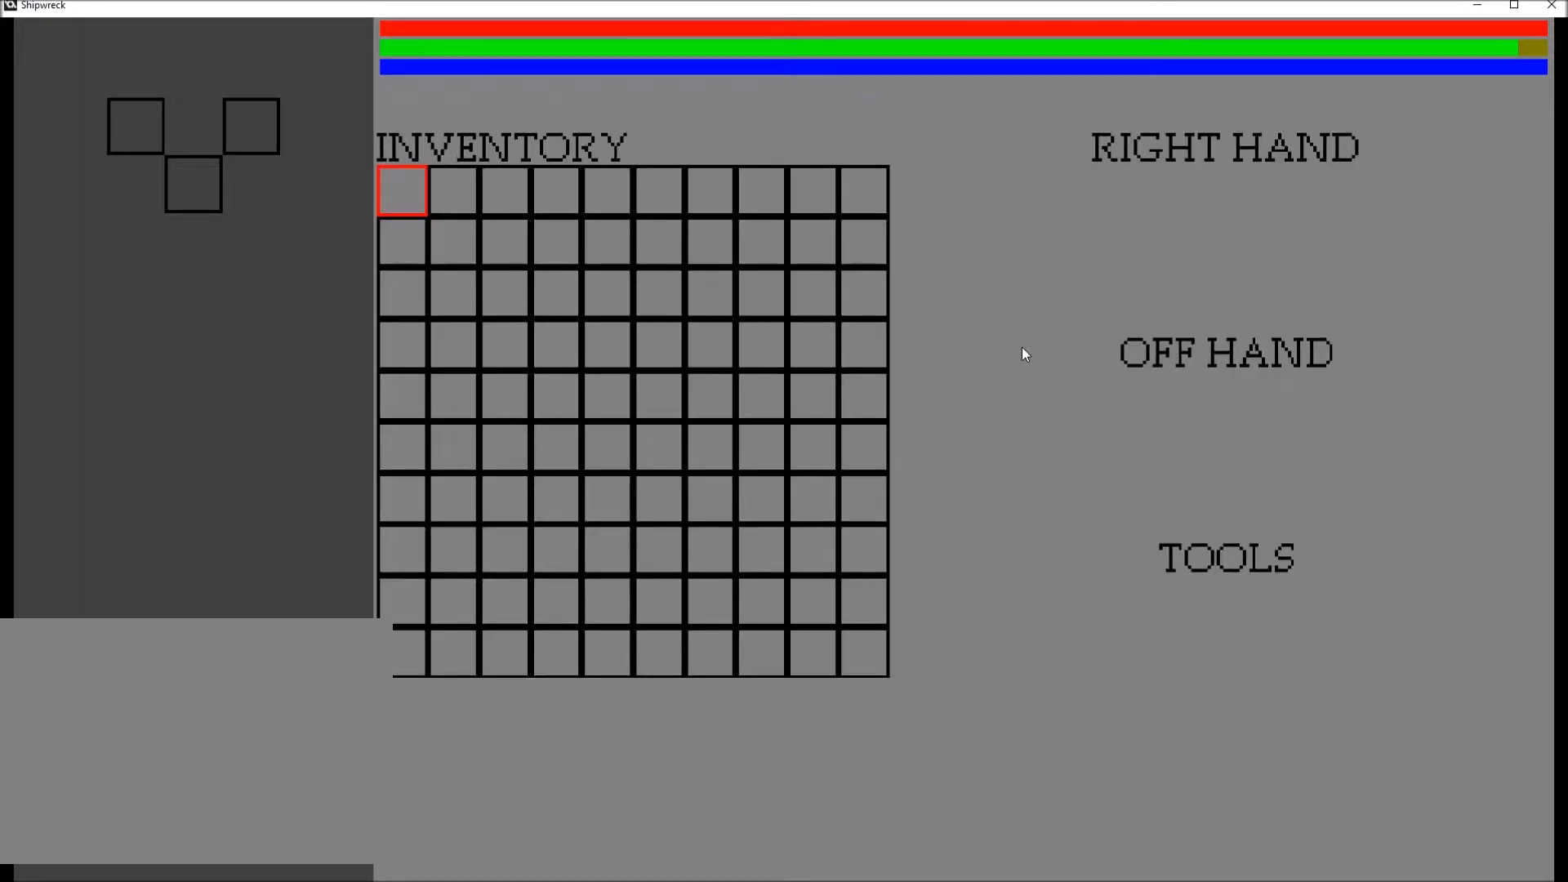
{"buttons": [], "left_stick": "center", "right_stick": "center", "events": []}
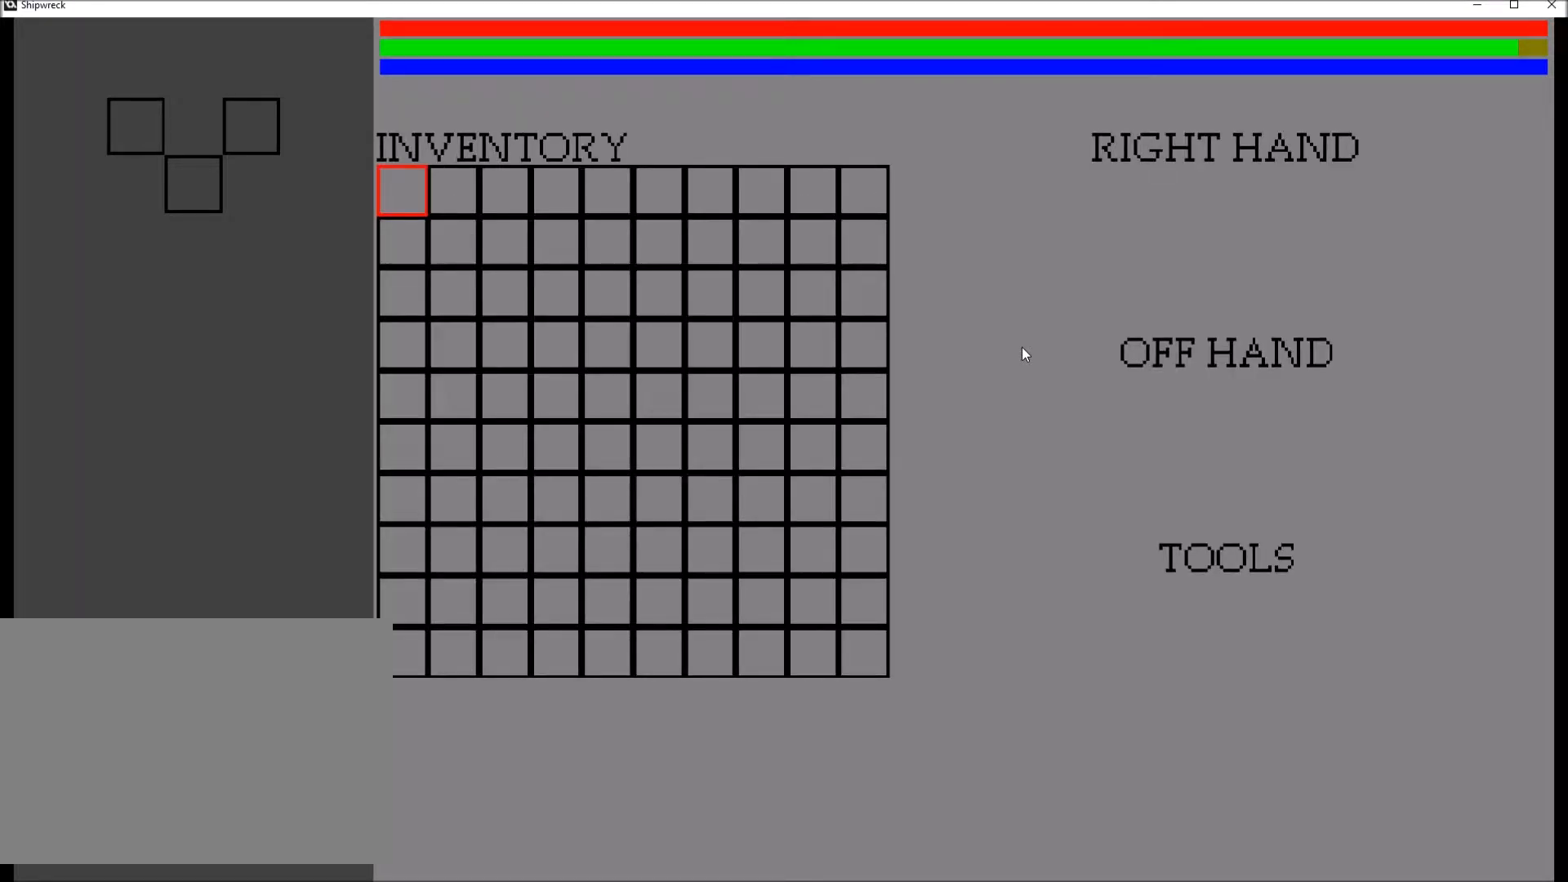
{"buttons": [], "left_stick": "center", "right_stick": "center", "events": []}
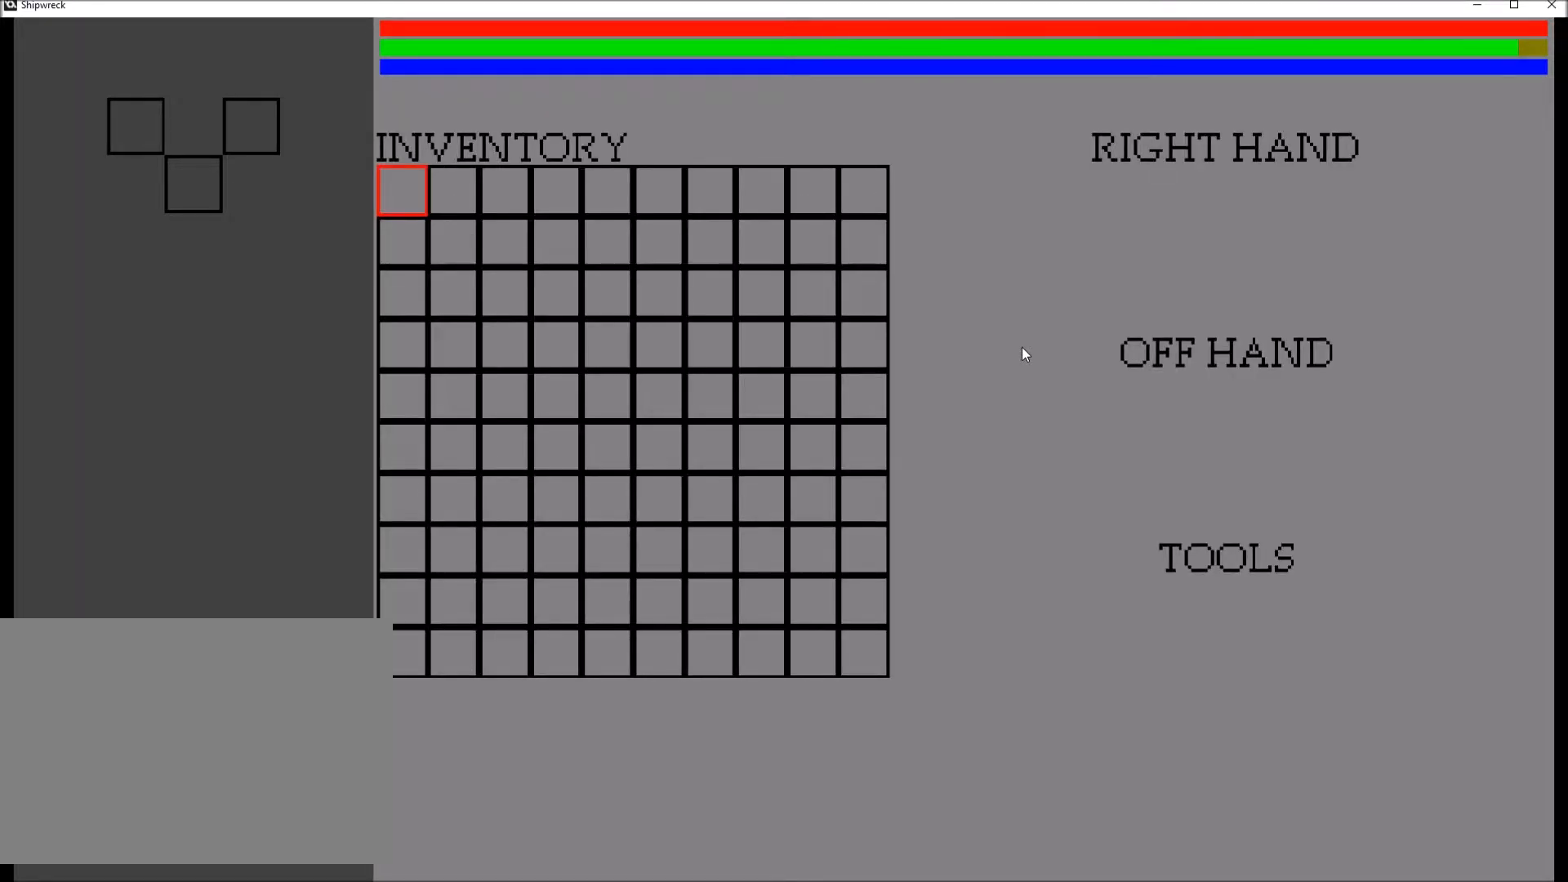
{"buttons": [], "left_stick": "center", "right_stick": "center", "events": [[333, "L1", "down"], [500, "L1", "up"]]}
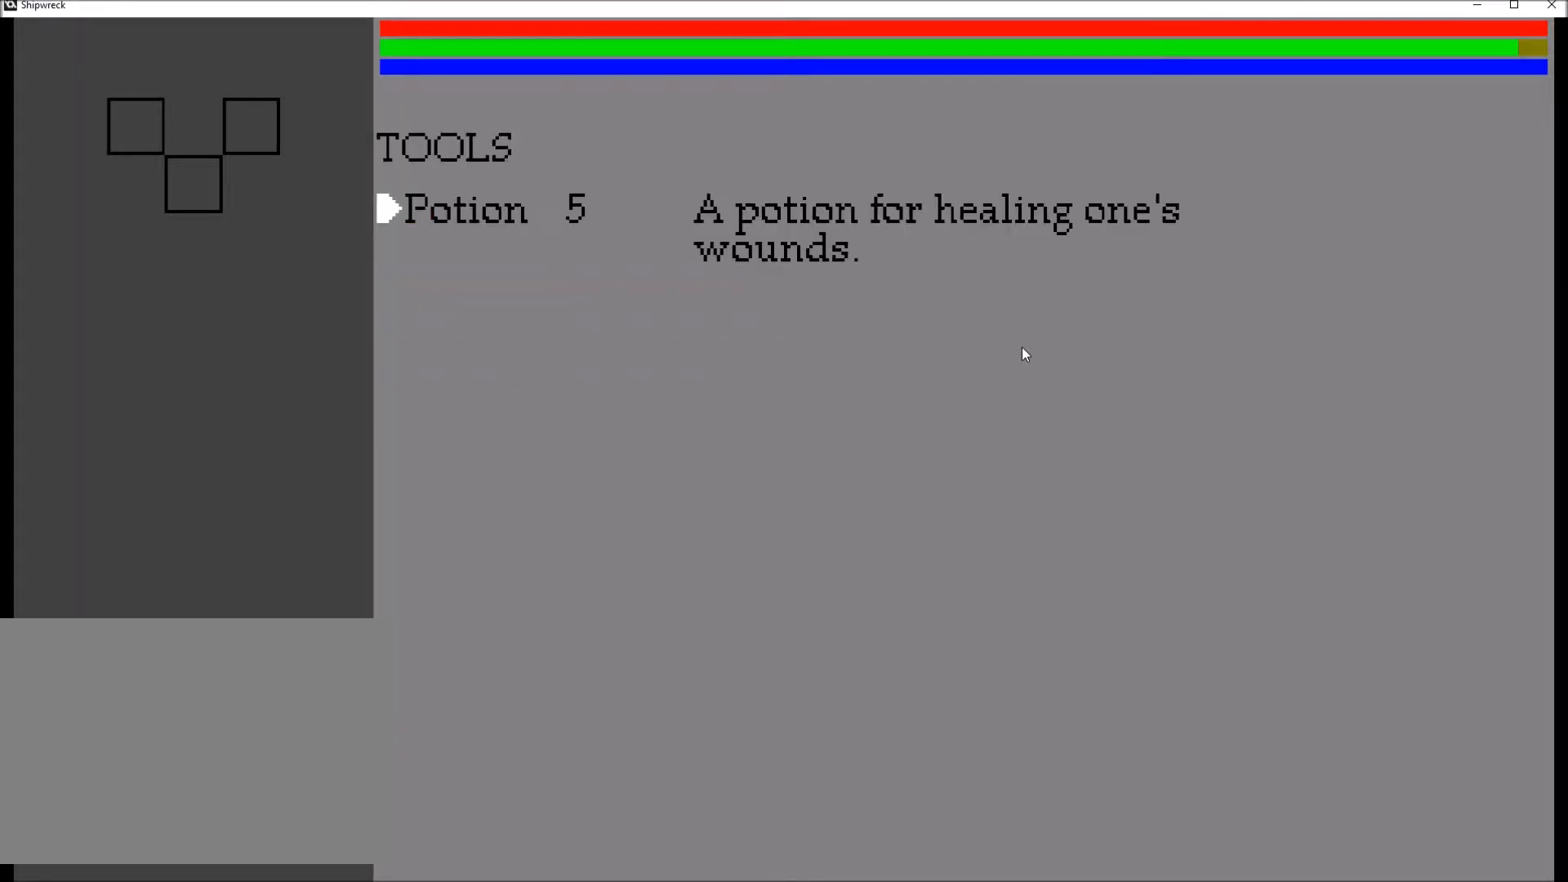
{"buttons": [], "left_stick": "center", "right_stick": "center", "events": []}
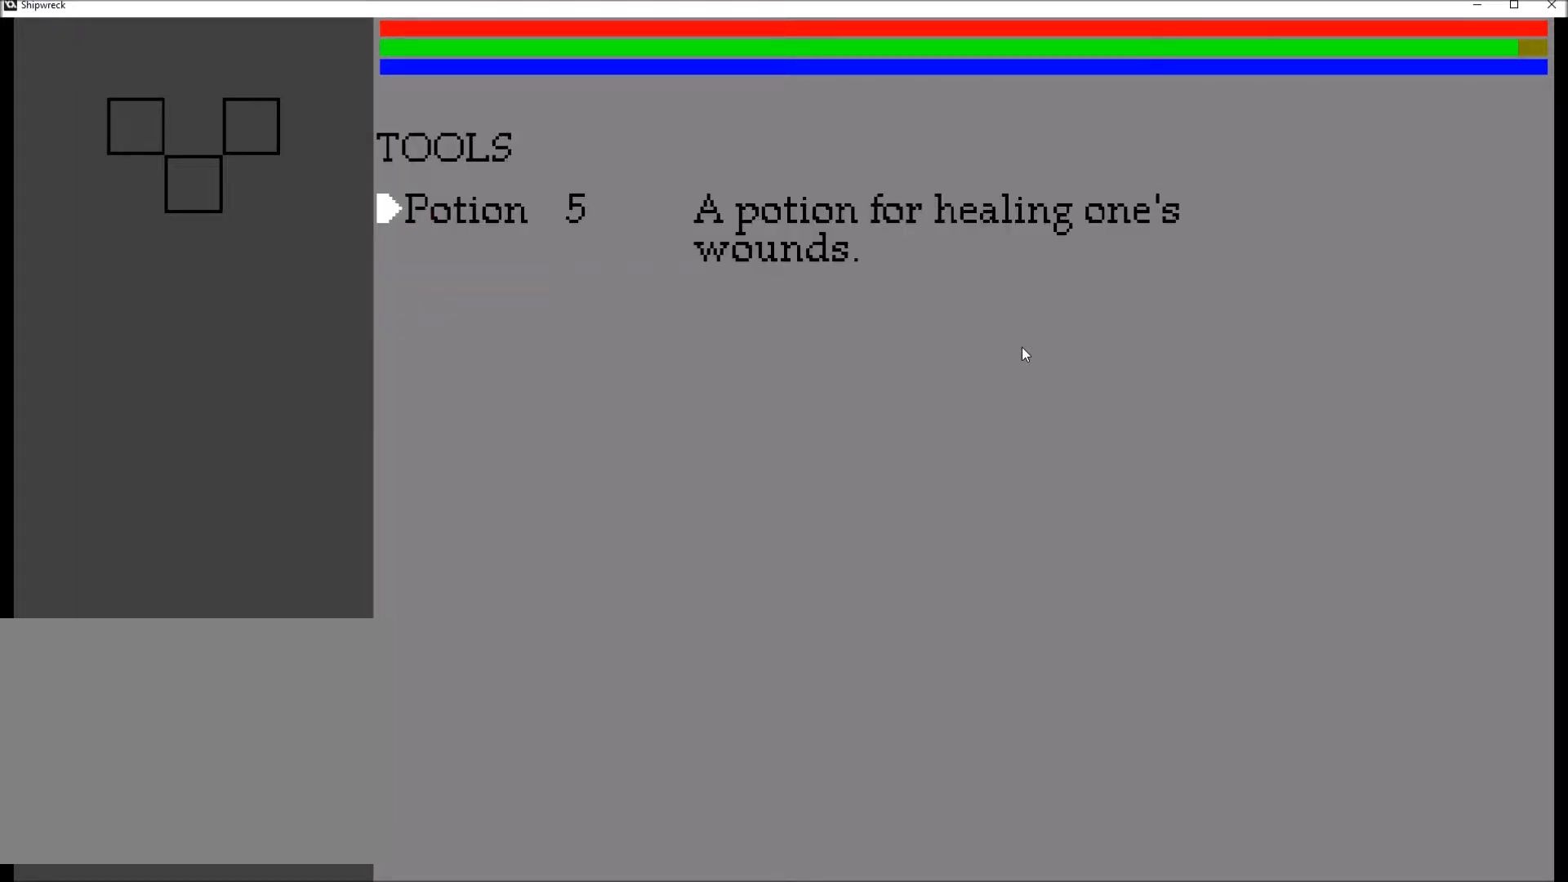
{"buttons": ["A"], "left_stick": "center", "right_stick": "center", "events": [[467, "A", "down"]]}
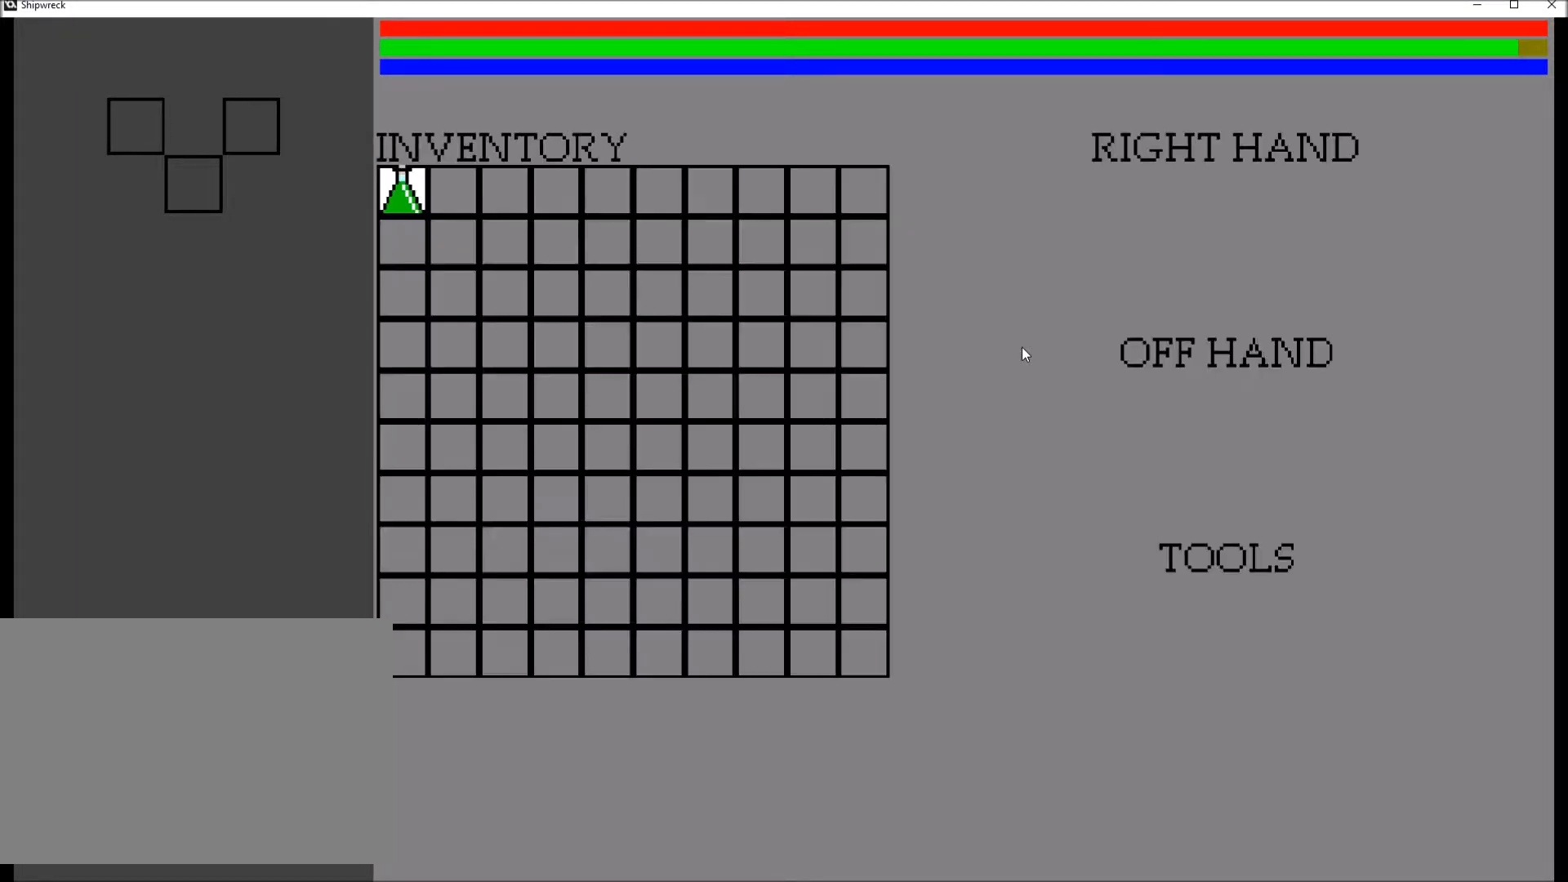
{"buttons": [], "left_stick": "center", "right_stick": "center", "events": [[100, "A", "up"]]}
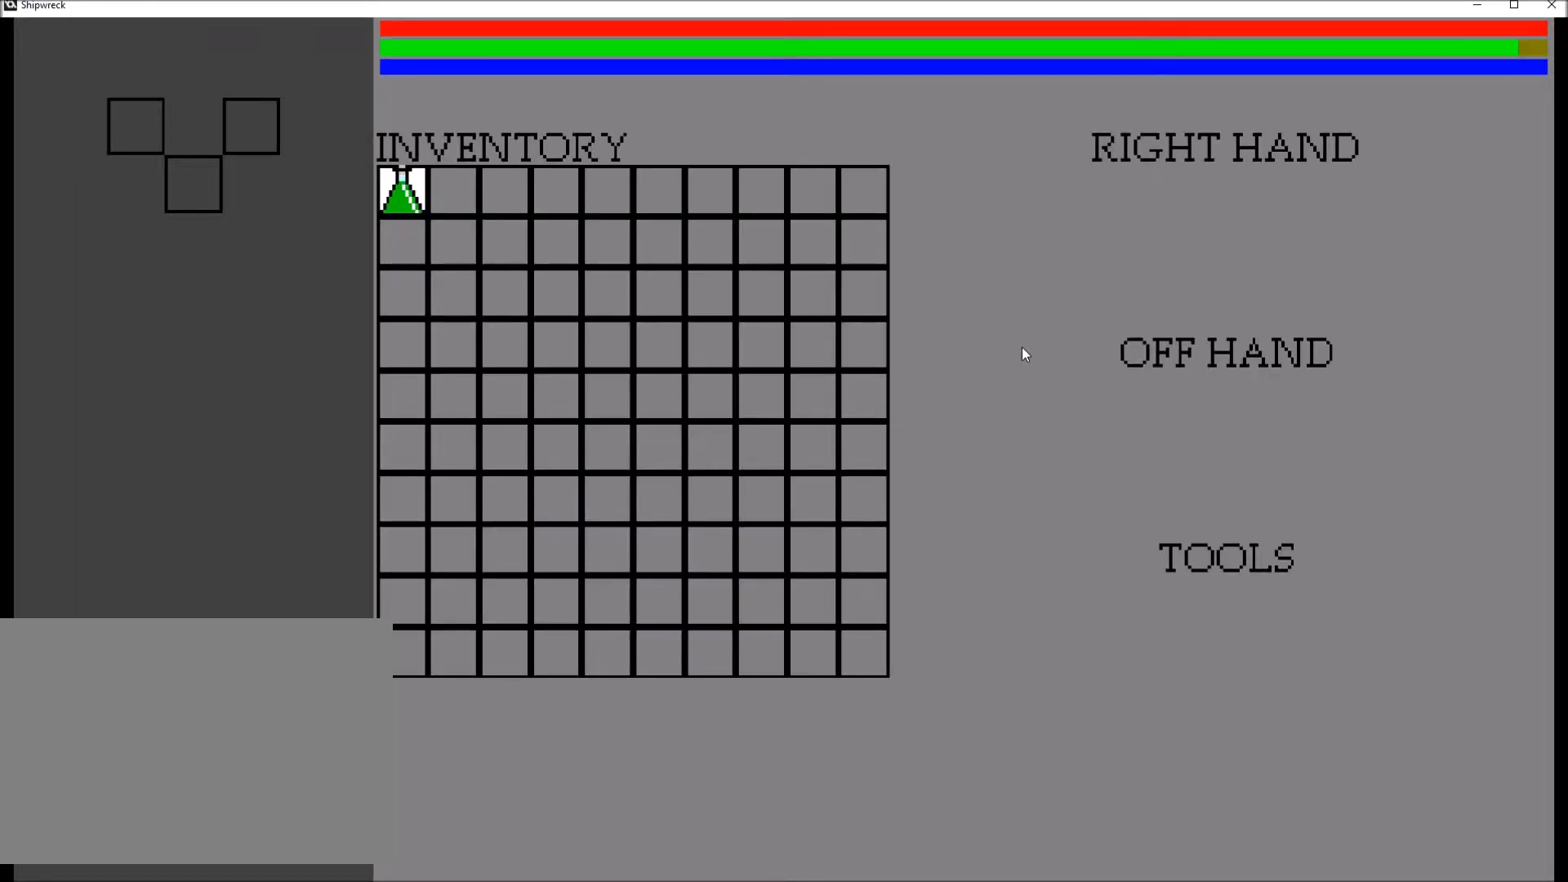
{"buttons": [], "left_stick": "center", "right_stick": "center", "events": [[200, "DPAD_RIGHT", "down"], [300, "DPAD_RIGHT", "up"]]}
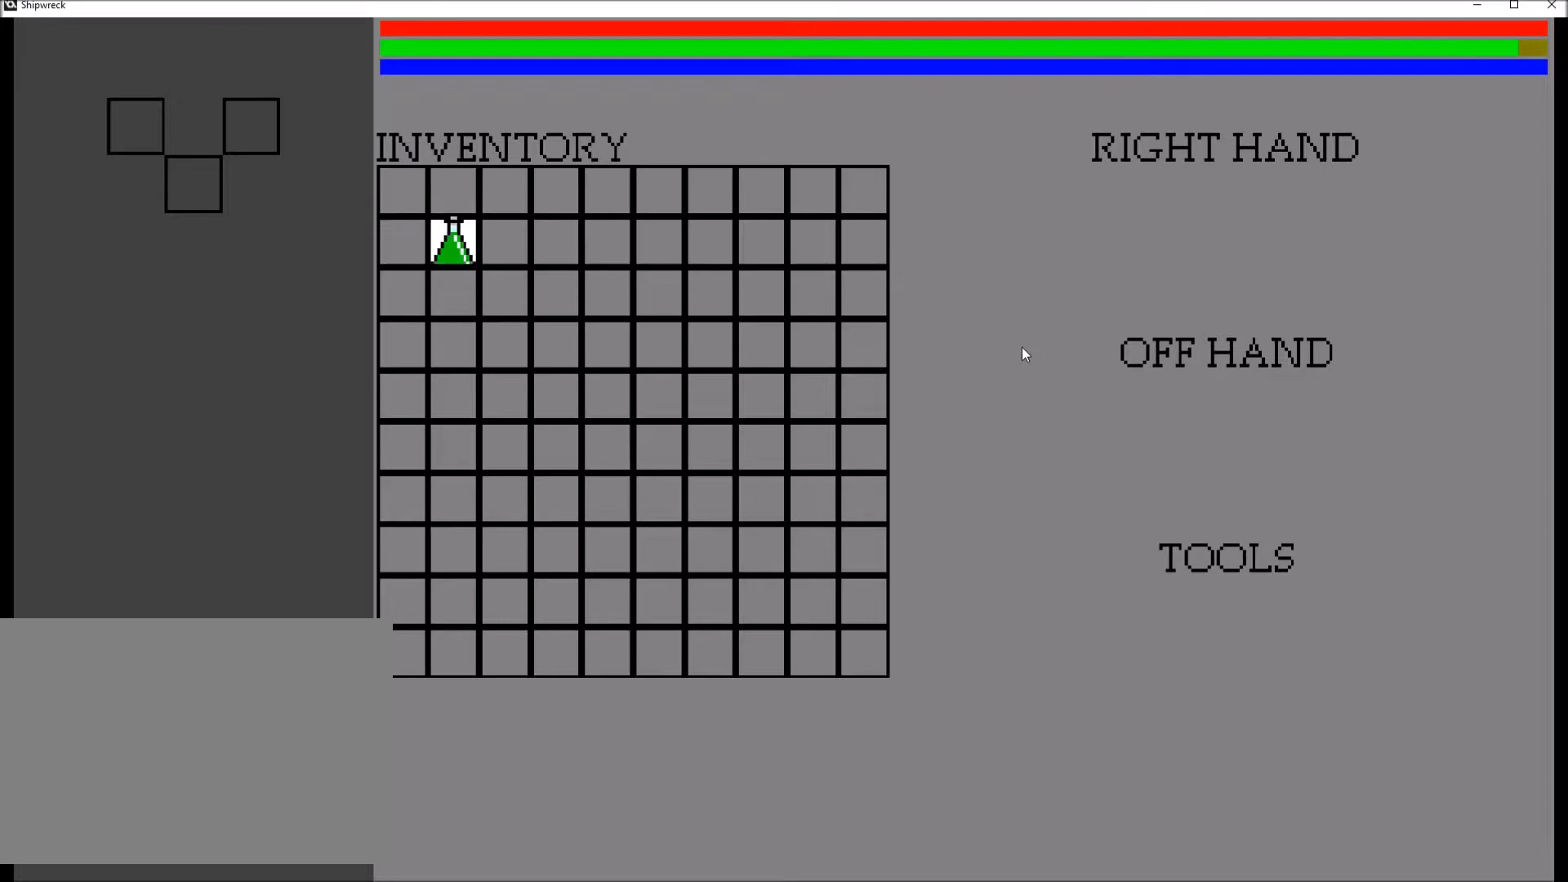
{"buttons": [], "left_stick": "center", "right_stick": "center", "events": []}
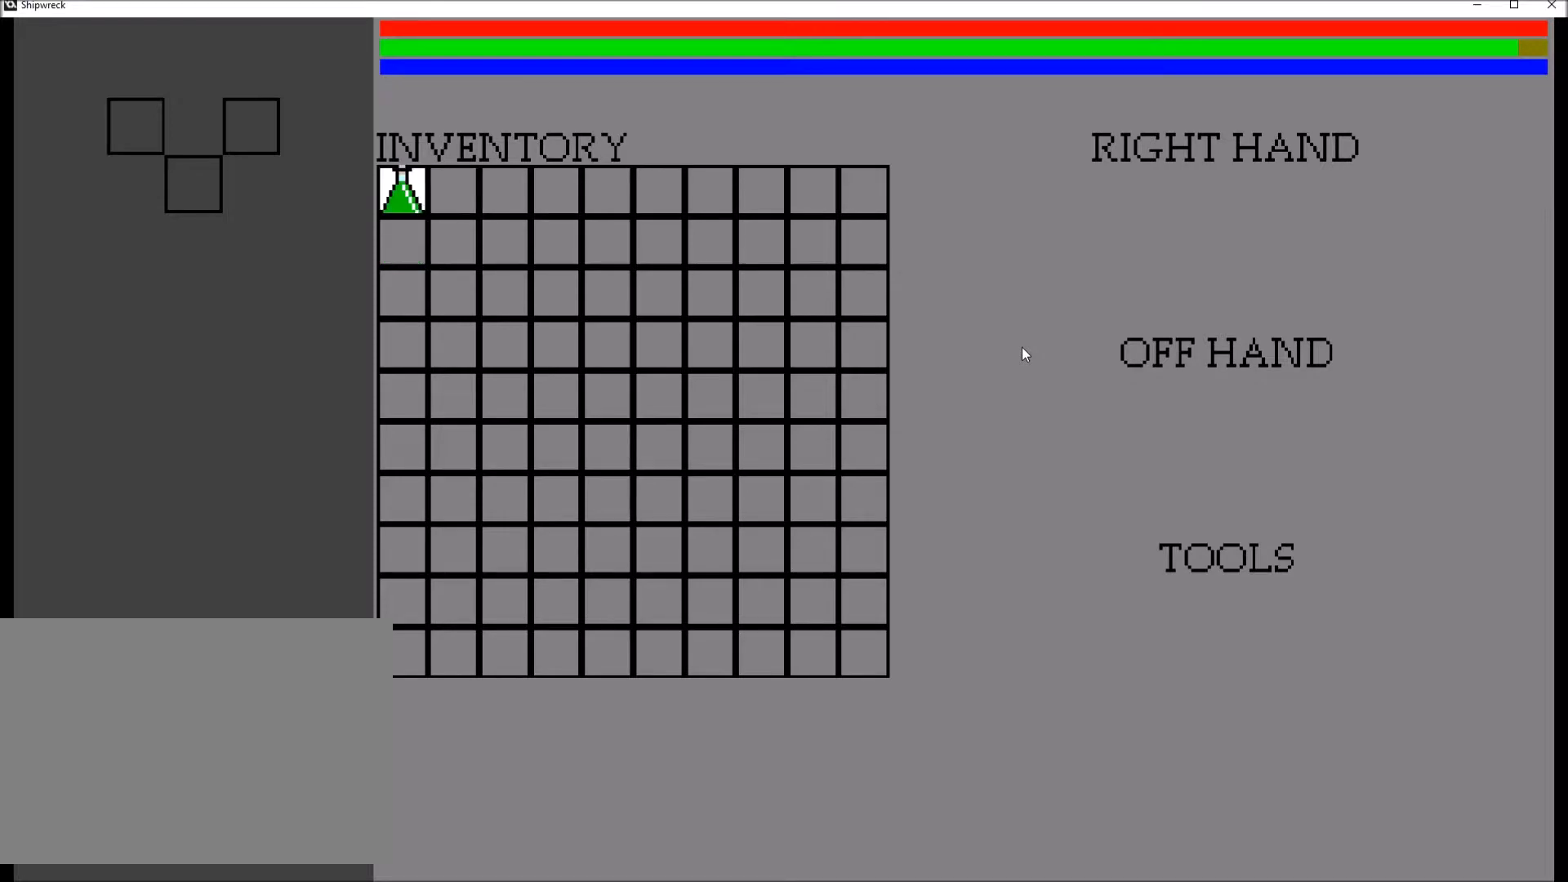
{"buttons": [], "left_stick": "center", "right_stick": "center"}
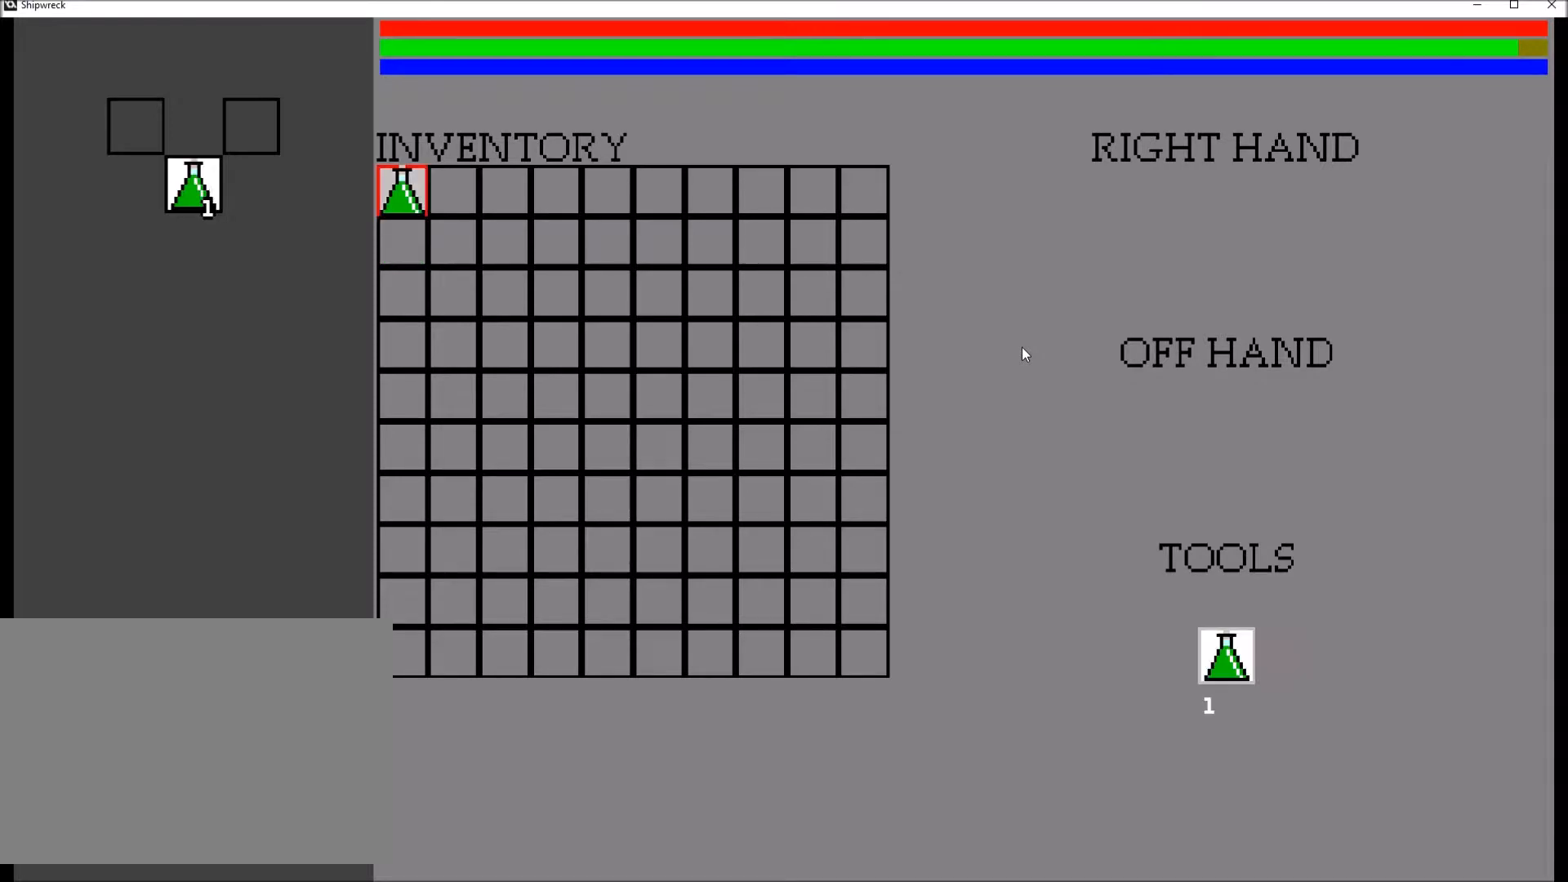
{"buttons": [], "left_stick": "center", "right_stick": "center", "events": []}
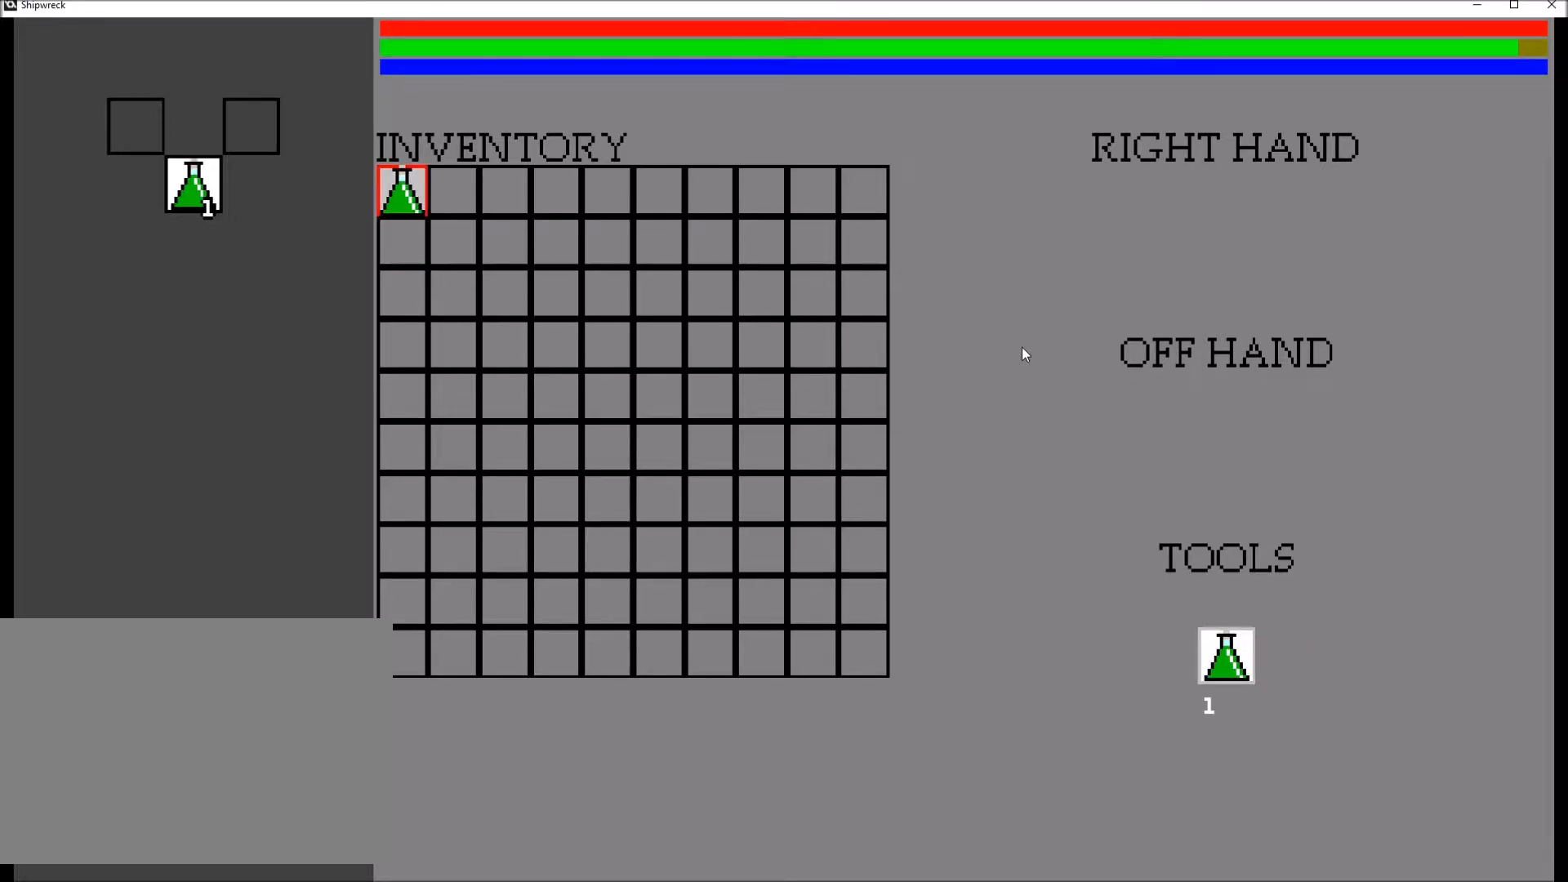
{"buttons": [], "left_stick": "center", "right_stick": "center", "events": []}